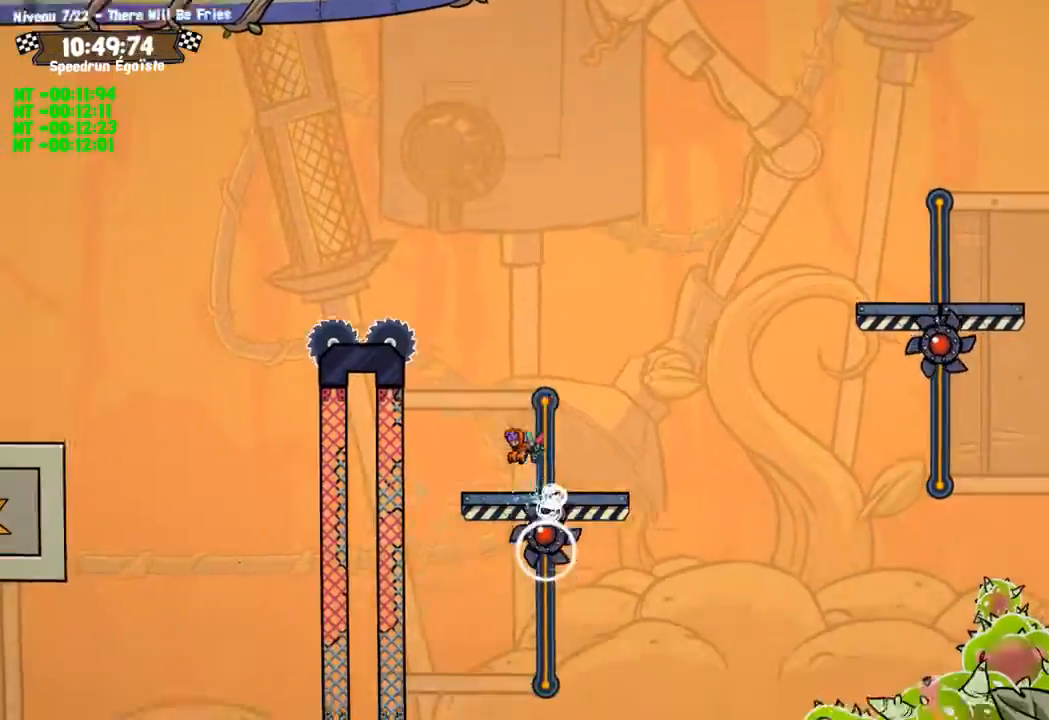
Gameplay with a controller (PlayStation layout); each line is a JSON object with the inputs held at the frame after it. "events" lists button and stick changes between this image and that frame as [ms after this image, input, new state], when the widget could be followed in between. Not read: R3.
{"buttons": ["CROSS"], "left_stick": "center", "right_stick": "center", "events": [[133, "left_stick", "center"], [200, "SQUARE", "up"], [434, "CROSS", "down"]]}
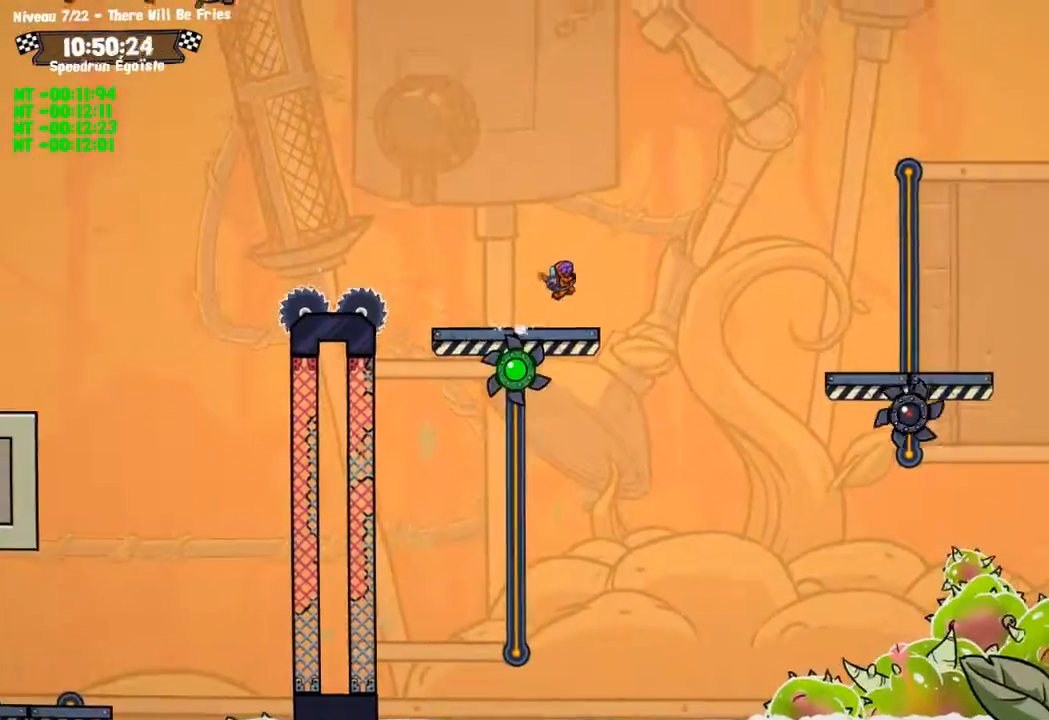
{"buttons": ["SQUARE"], "left_stick": "down", "right_stick": "center"}
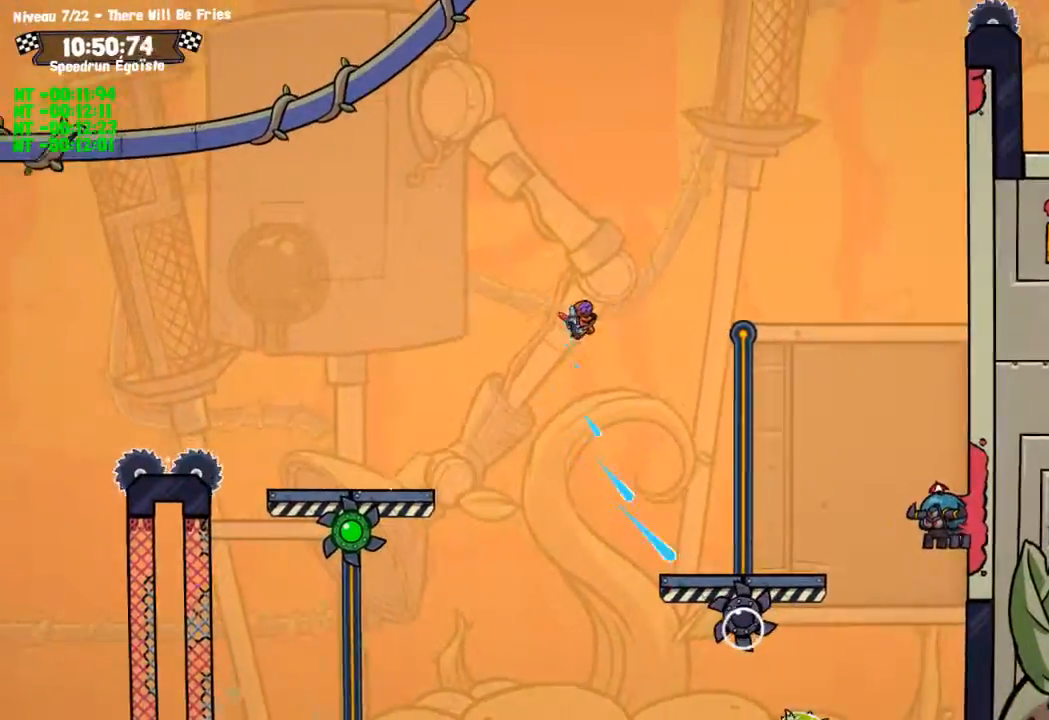
{"buttons": [], "left_stick": "center", "right_stick": "center", "events": [[100, "left_stick", "down-left"], [467, "SQUARE", "up"], [500, "left_stick", "center"]]}
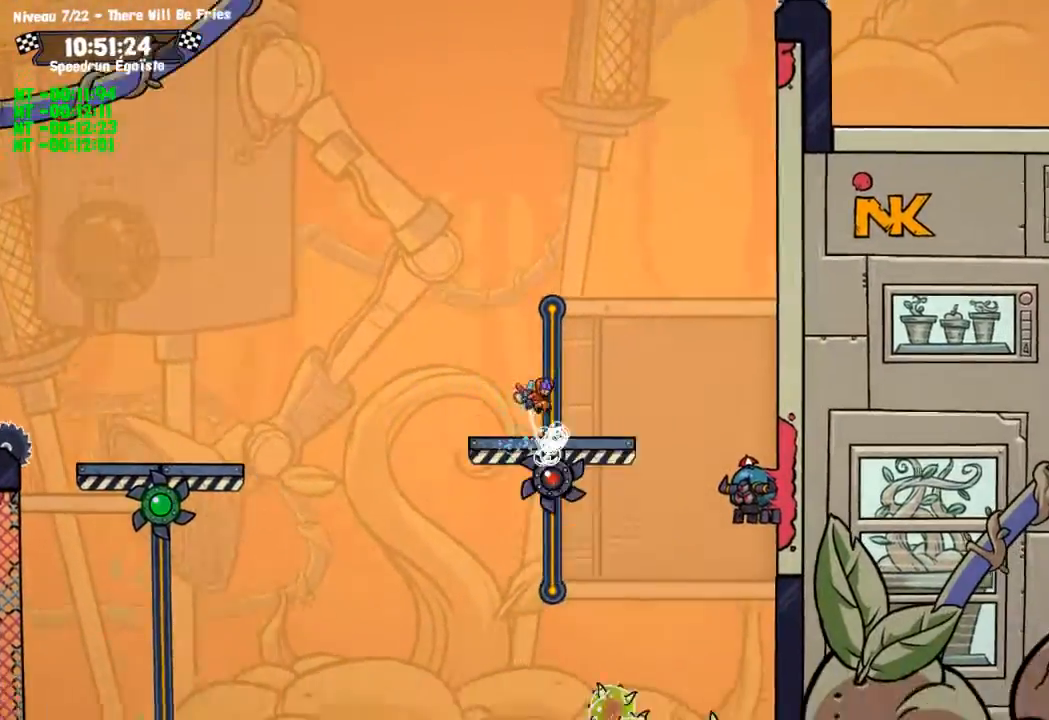
{"buttons": ["CROSS"], "left_stick": "up", "right_stick": "center", "events": [[100, "CROSS", "down"], [467, "left_stick", "up"]]}
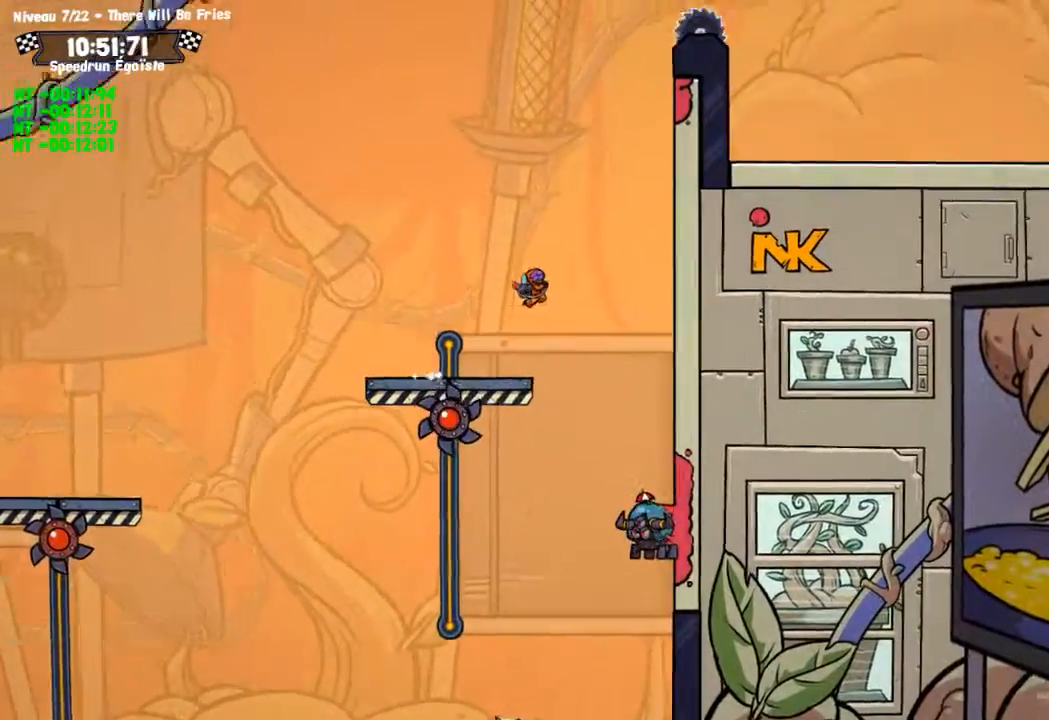
{"buttons": ["CIRCLE"], "left_stick": "up", "right_stick": "center", "events": [[167, "CIRCLE", "down"], [167, "CROSS", "up"]]}
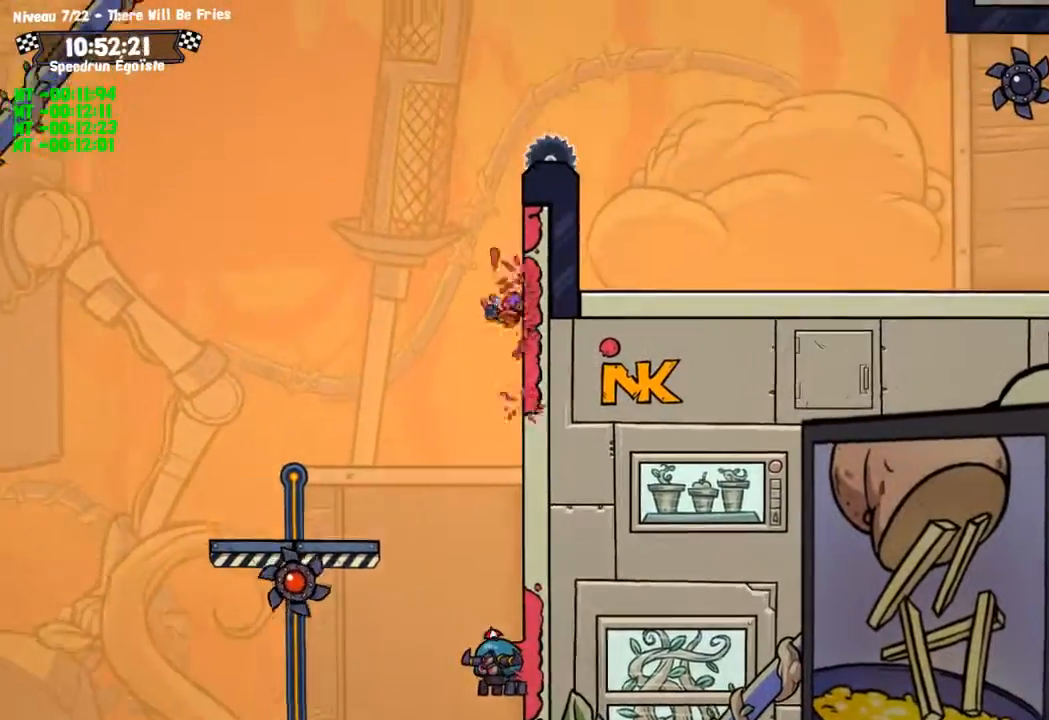
{"buttons": ["CROSS", "SQUARE"], "left_stick": "up", "right_stick": "center", "events": [[167, "CIRCLE", "up"], [167, "CROSS", "down"], [500, "SQUARE", "down"]]}
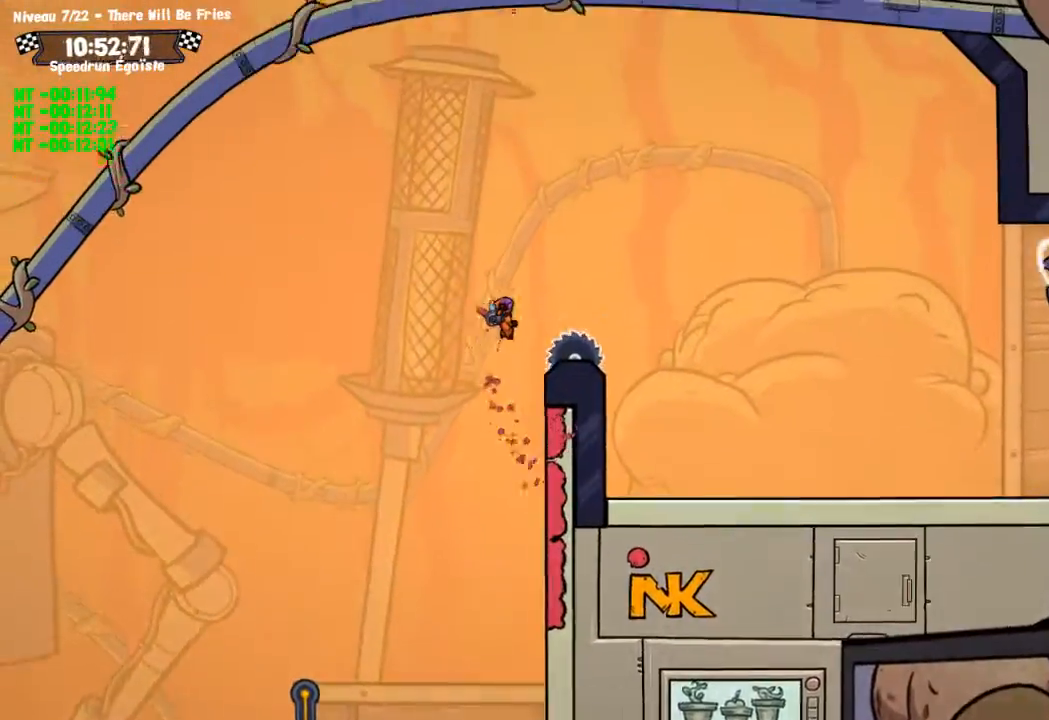
{"buttons": ["SQUARE"], "left_stick": "center", "right_stick": "center", "events": [[34, "CROSS", "up"], [234, "left_stick", "center"]]}
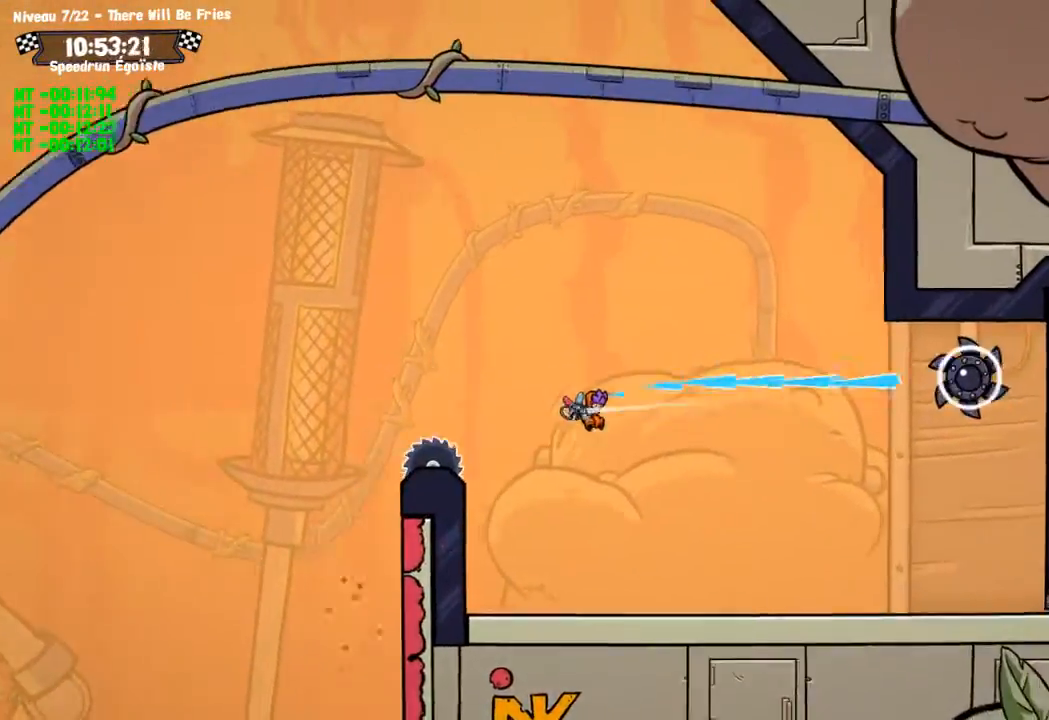
{"buttons": ["CROSS"], "left_stick": "center", "right_stick": "center", "events": [[267, "left_stick", "up"], [367, "SQUARE", "up"], [400, "CROSS", "down"], [500, "left_stick", "center"]]}